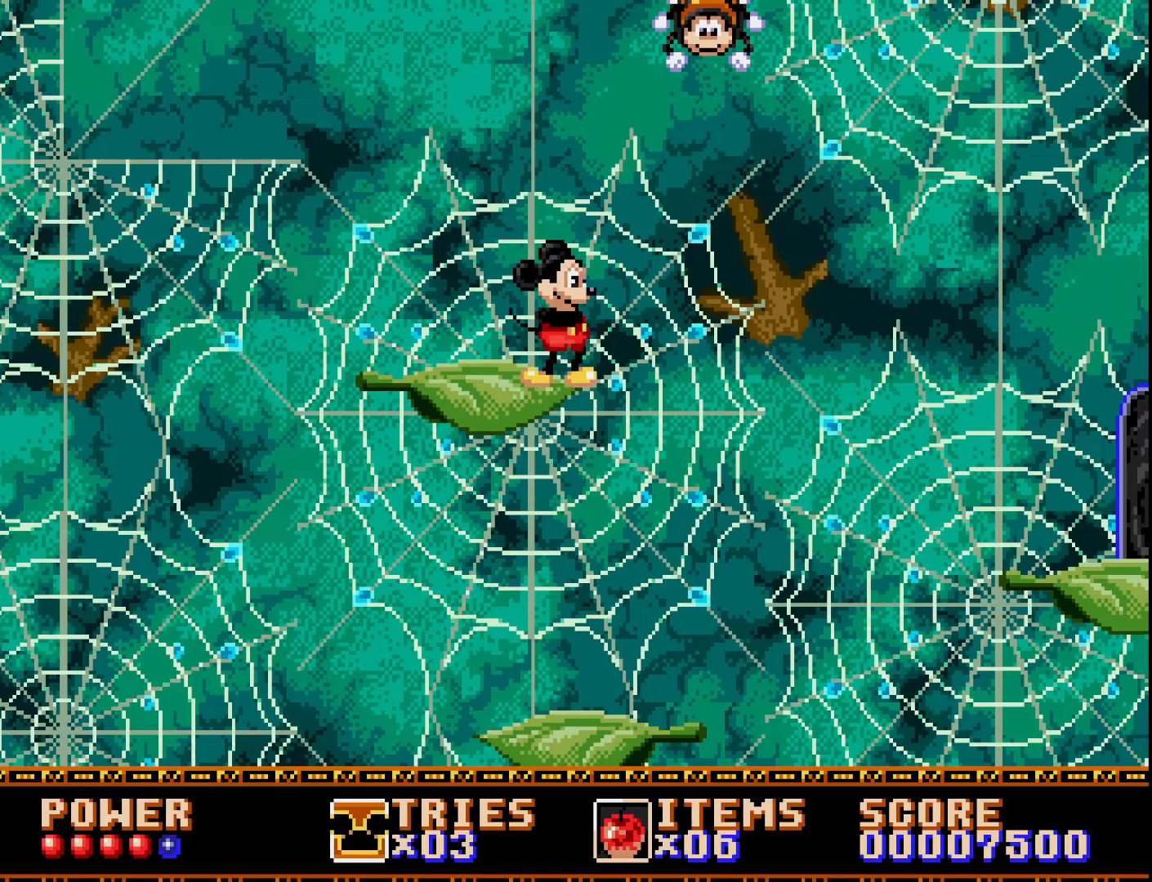
Gameplay with a controller (Xbox layout); each line is a JSON object with the inputs held at the frame after it. "events" lists button and stick changes between this image and that frame as [ms after this image, input, new state], when the widget could be followed in between. Not read: left_stick.
{"buttons": [], "right_stick": "center", "events": []}
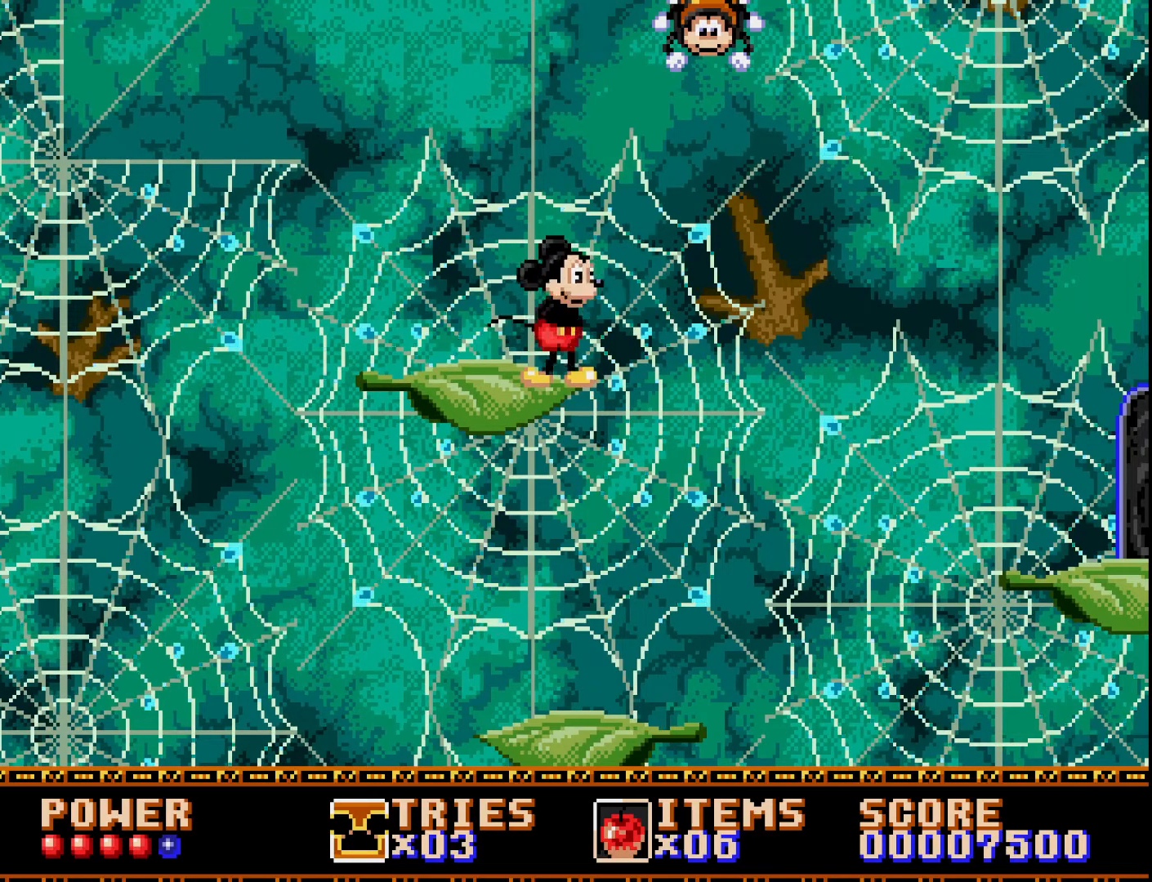
{"buttons": [], "right_stick": "center", "events": [[33, "DPAD_LEFT", "down"], [200, "DPAD_LEFT", "up"], [267, "DPAD_RIGHT", "down"], [350, "DPAD_RIGHT", "up"]]}
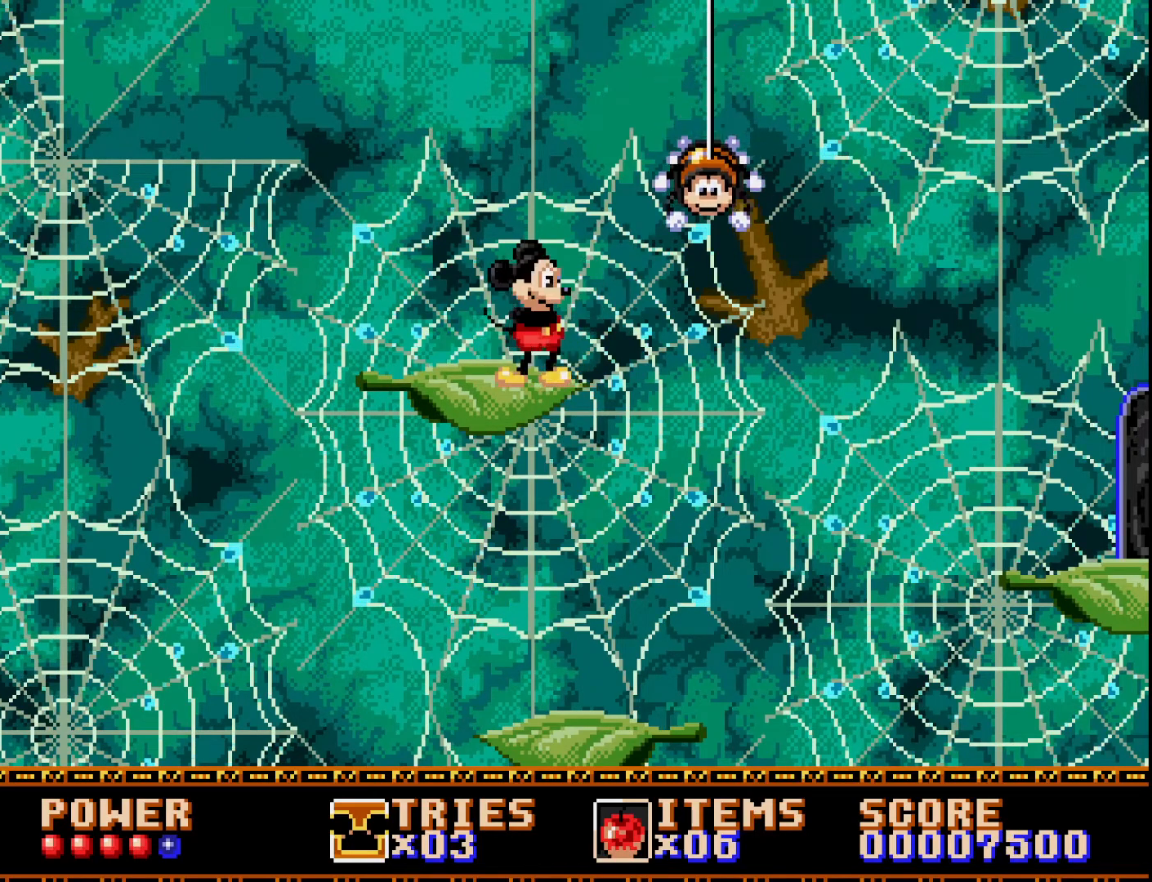
{"buttons": ["DPAD_RIGHT"], "right_stick": "center", "events": [[100, "A", "down"], [200, "DPAD_RIGHT", "down"], [367, "A", "up"]]}
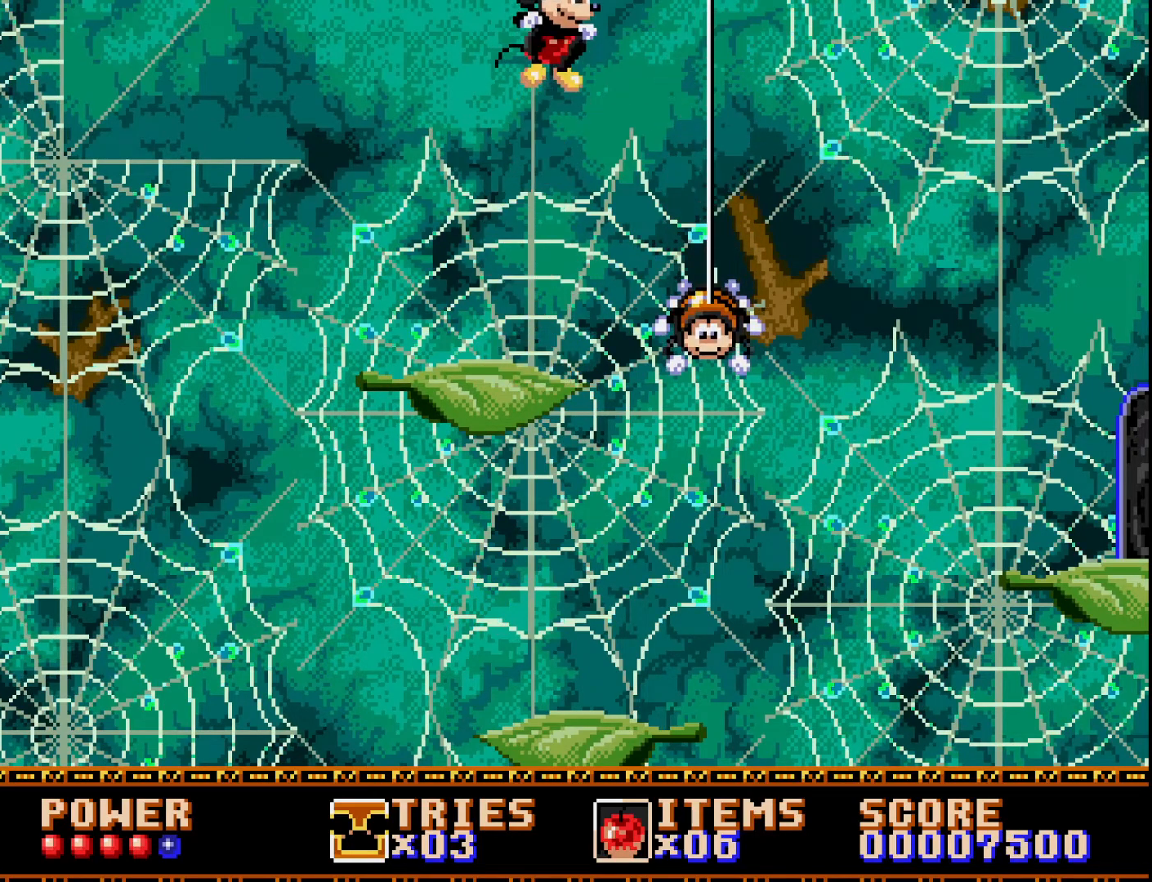
{"buttons": ["A", "DPAD_RIGHT"], "right_stick": "center", "events": [[33, "A", "down"], [250, "DPAD_RIGHT", "up"], [383, "DPAD_RIGHT", "down"]]}
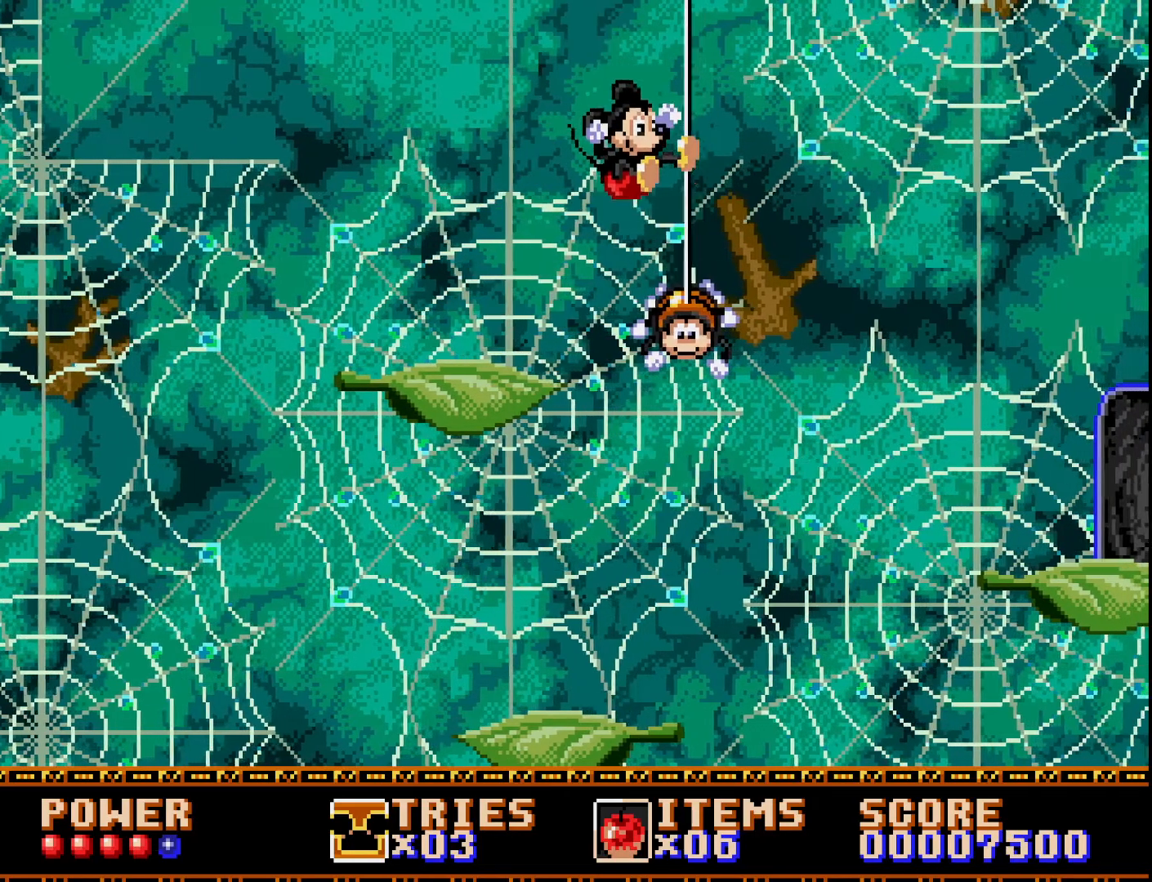
{"buttons": ["A", "DPAD_RIGHT"], "right_stick": "center", "events": []}
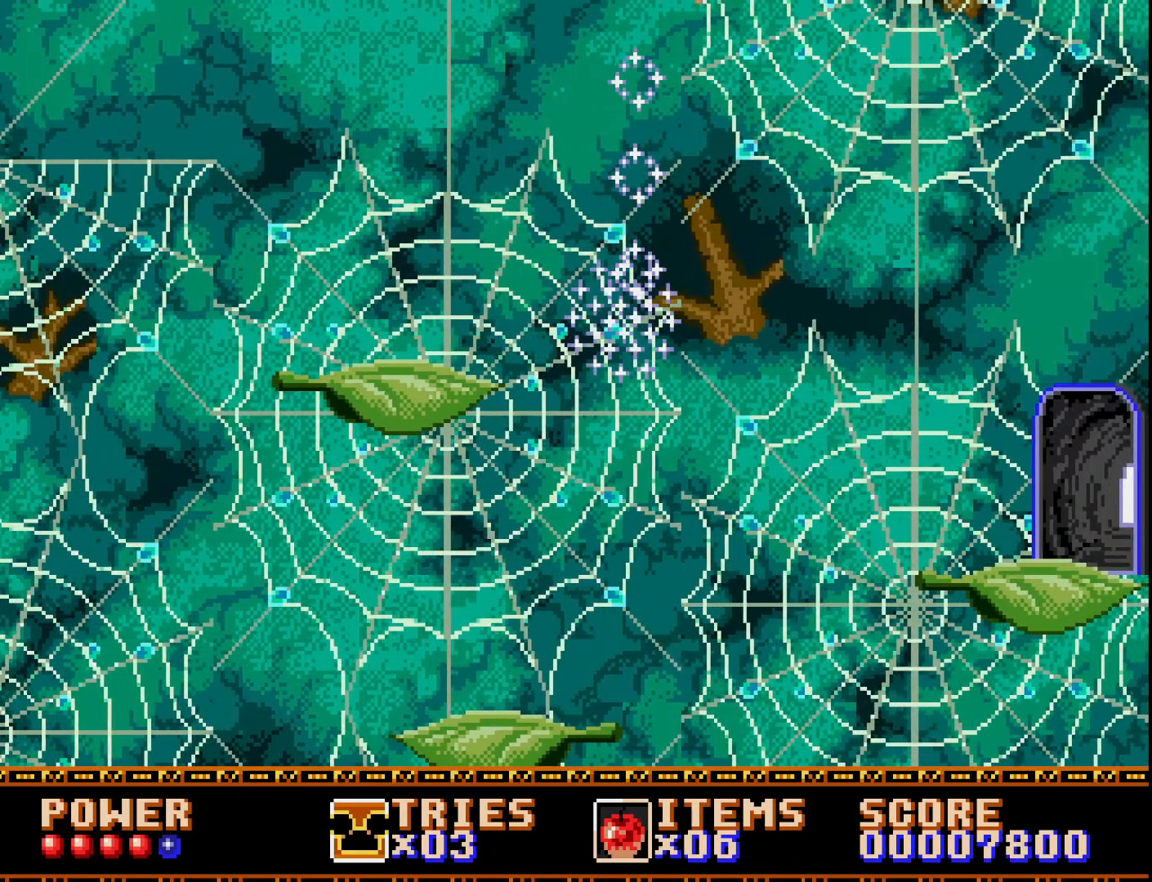
{"buttons": ["DPAD_RIGHT"], "right_stick": "center", "events": [[250, "A", "up"]]}
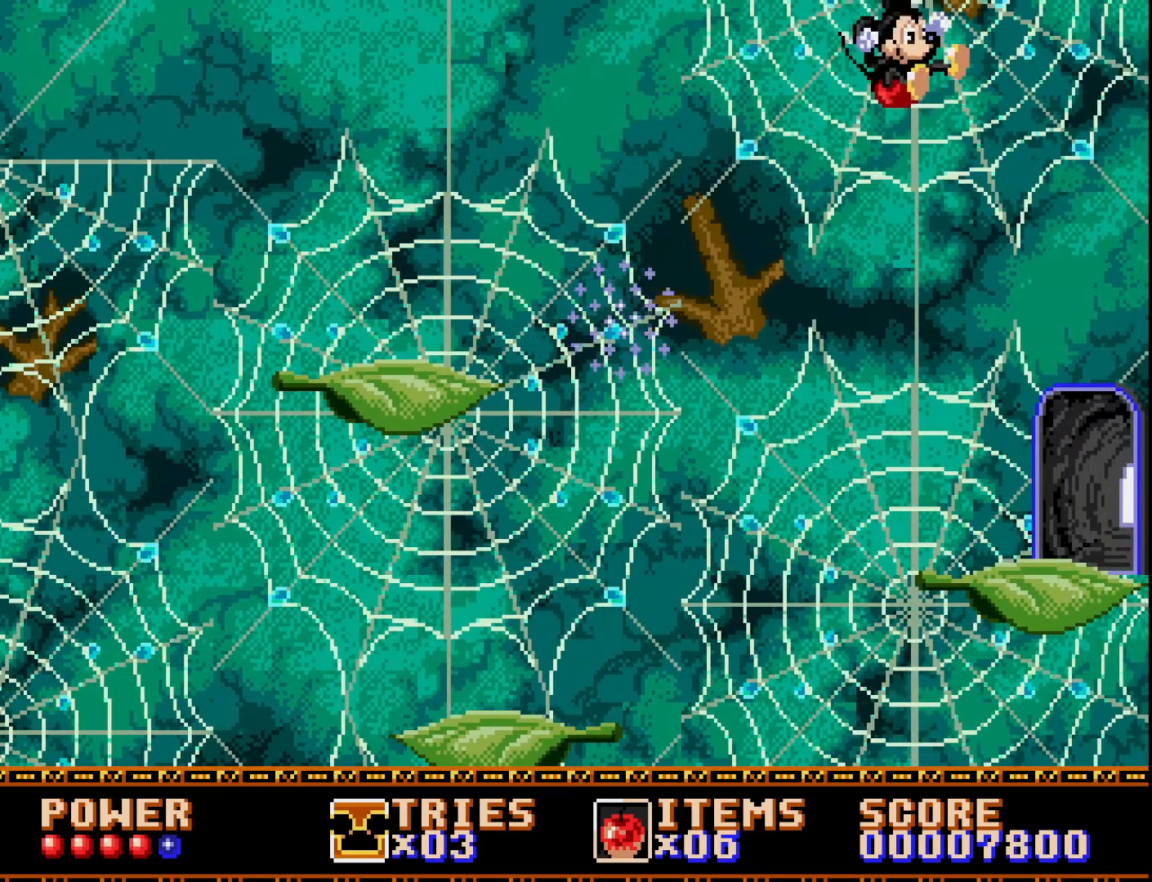
{"buttons": ["DPAD_RIGHT"], "right_stick": "center", "events": [[167, "DPAD_RIGHT", "up"], [417, "DPAD_RIGHT", "down"]]}
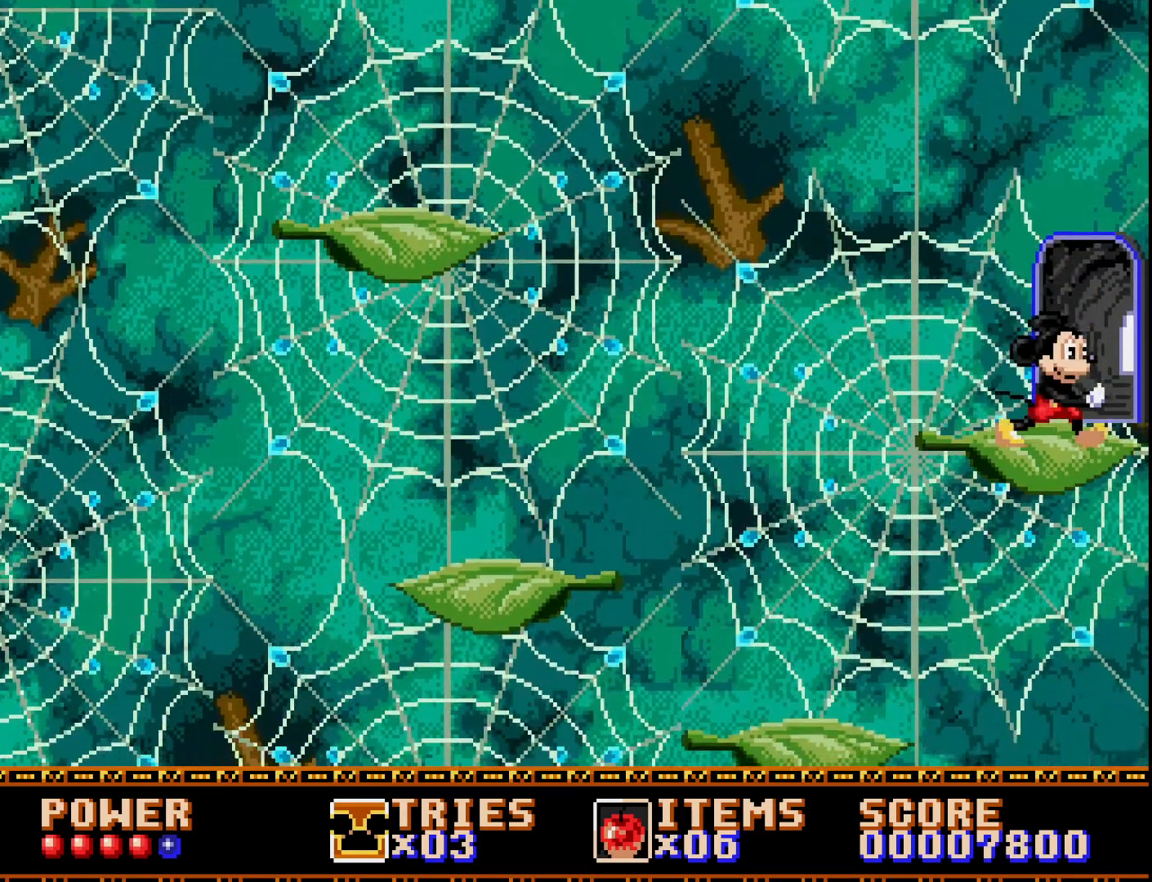
{"buttons": [], "right_stick": "center", "events": [[483, "DPAD_RIGHT", "up"]]}
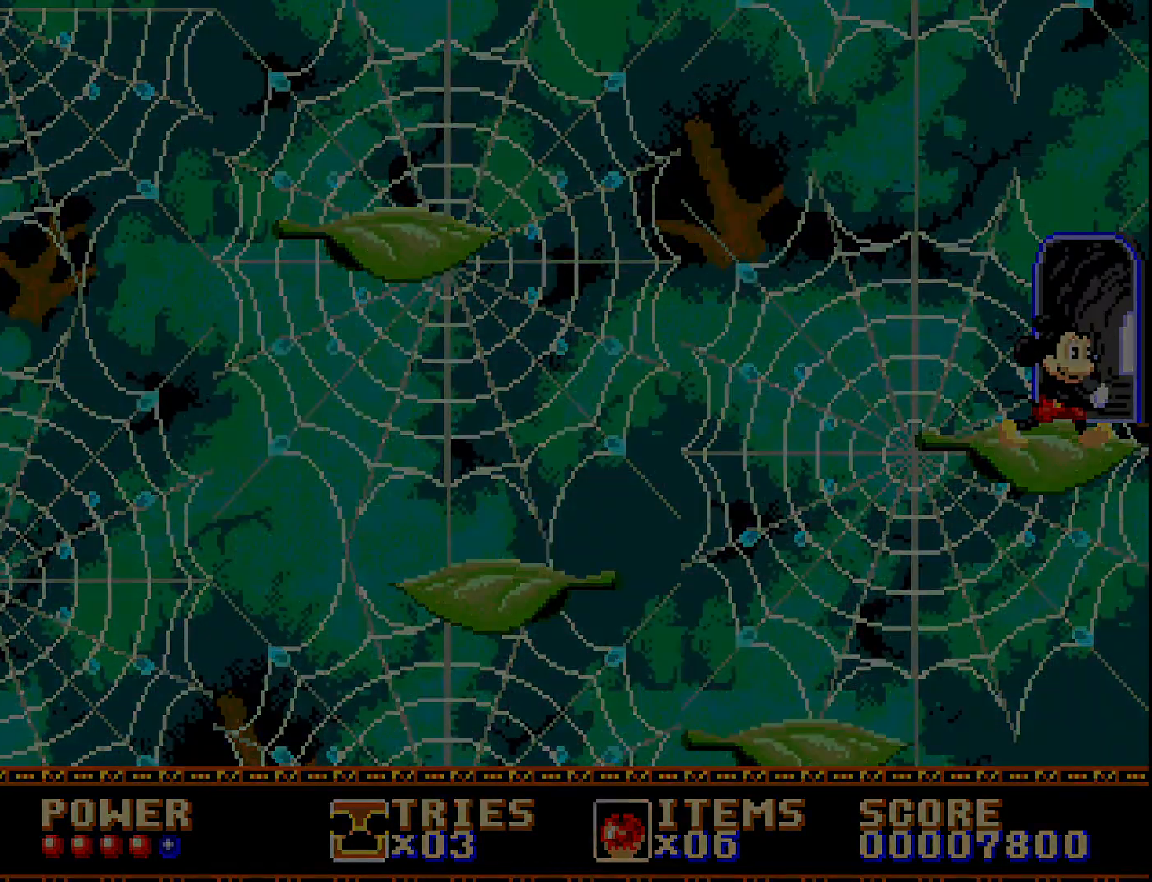
{"buttons": [], "right_stick": "center", "events": []}
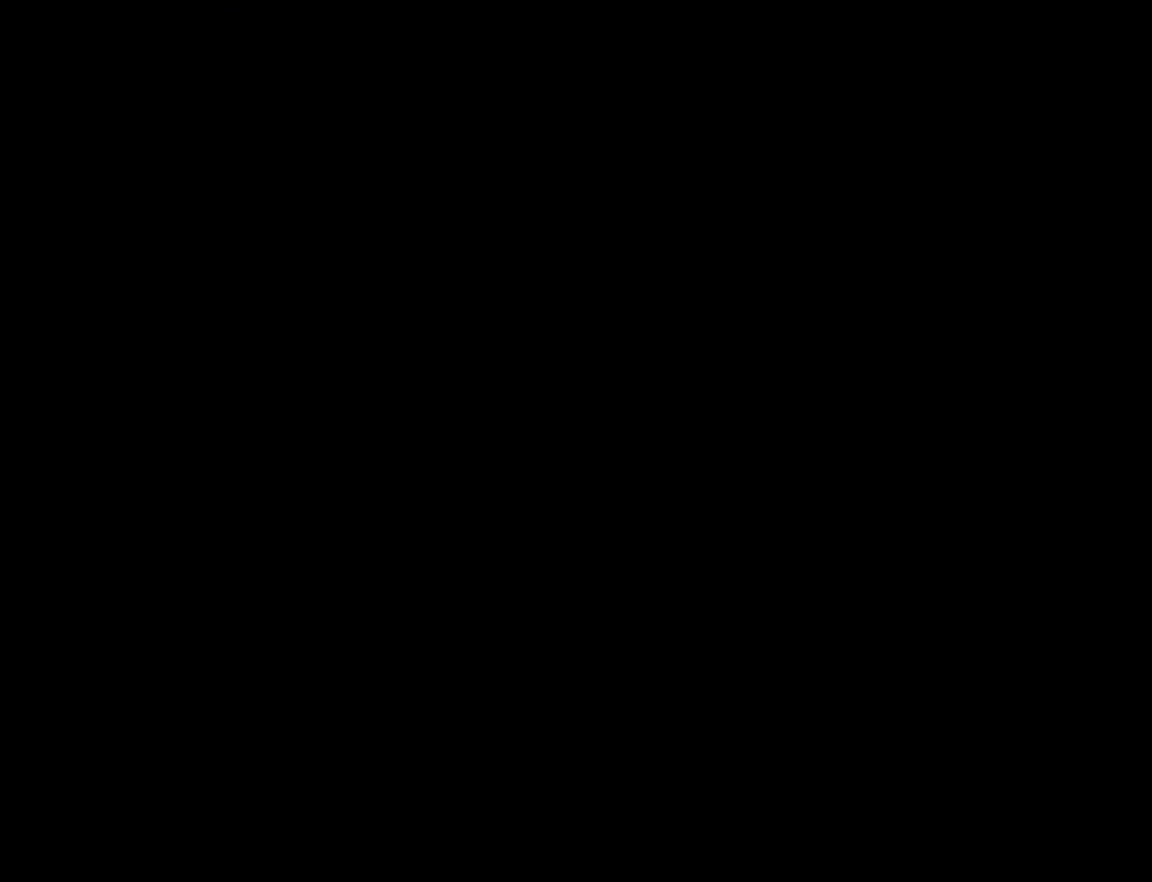
{"buttons": [], "right_stick": "center", "events": []}
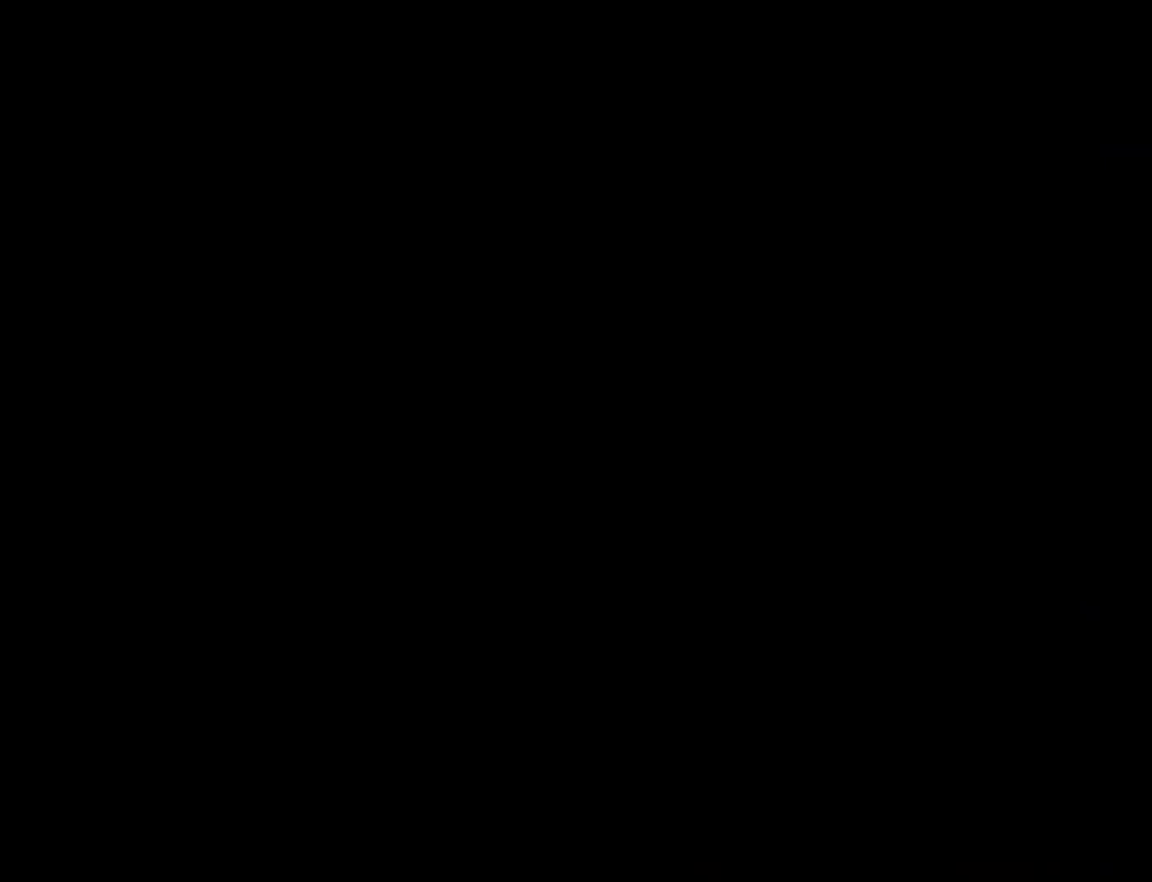
{"buttons": [], "right_stick": "center", "events": []}
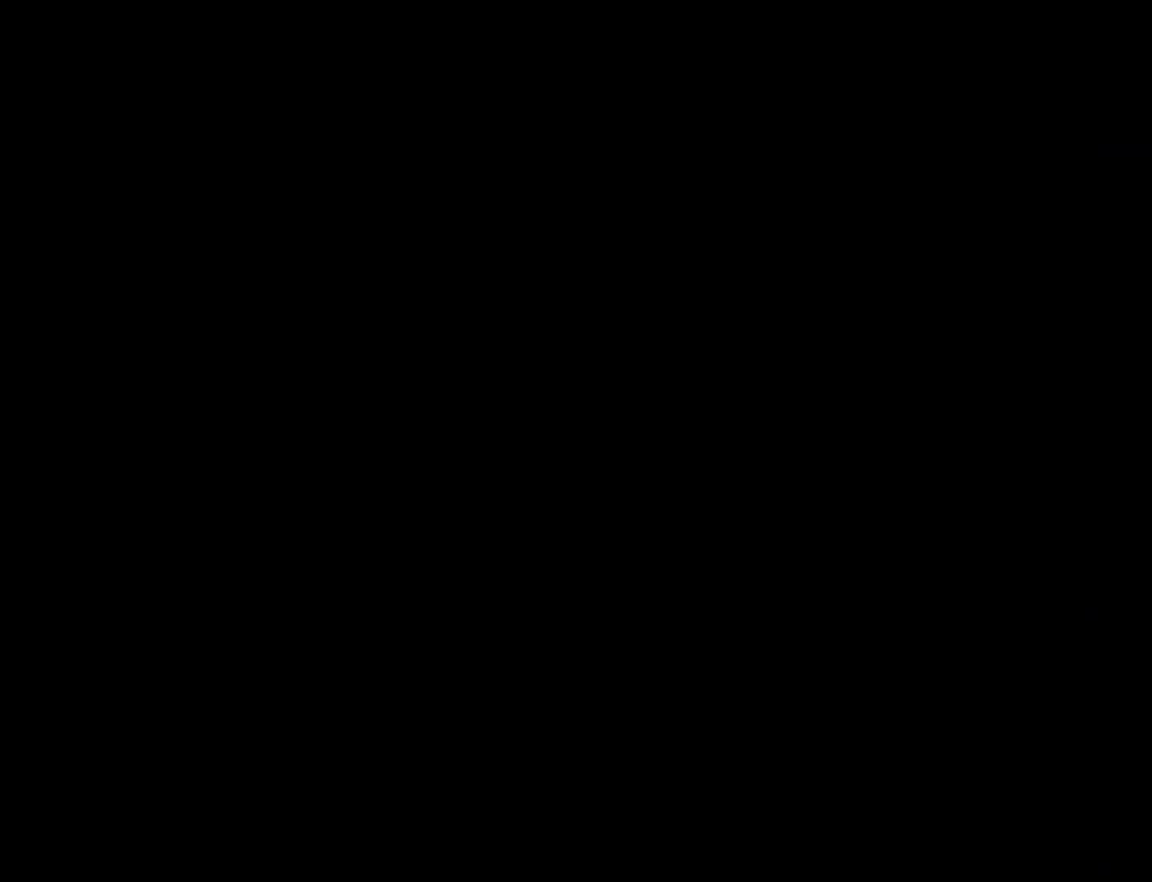
{"buttons": [], "right_stick": "center", "events": []}
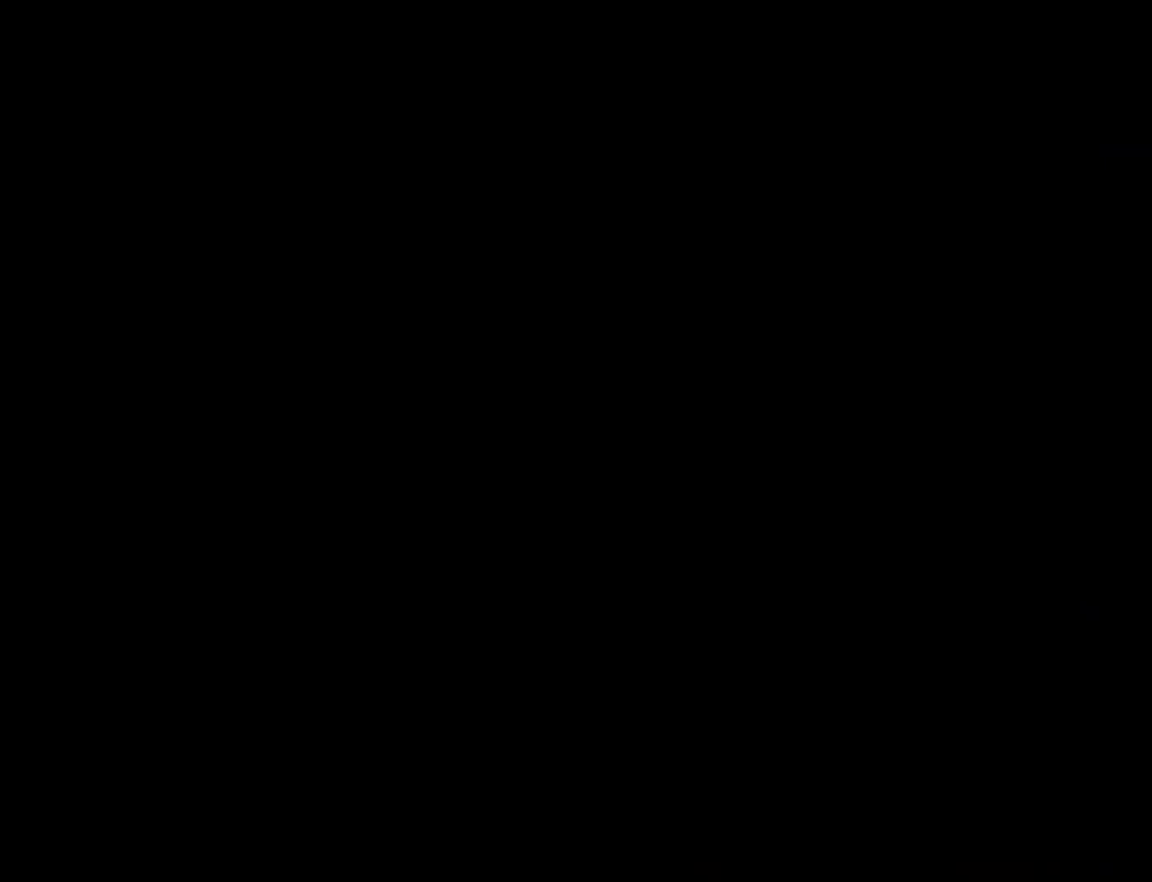
{"buttons": [], "right_stick": "center", "events": []}
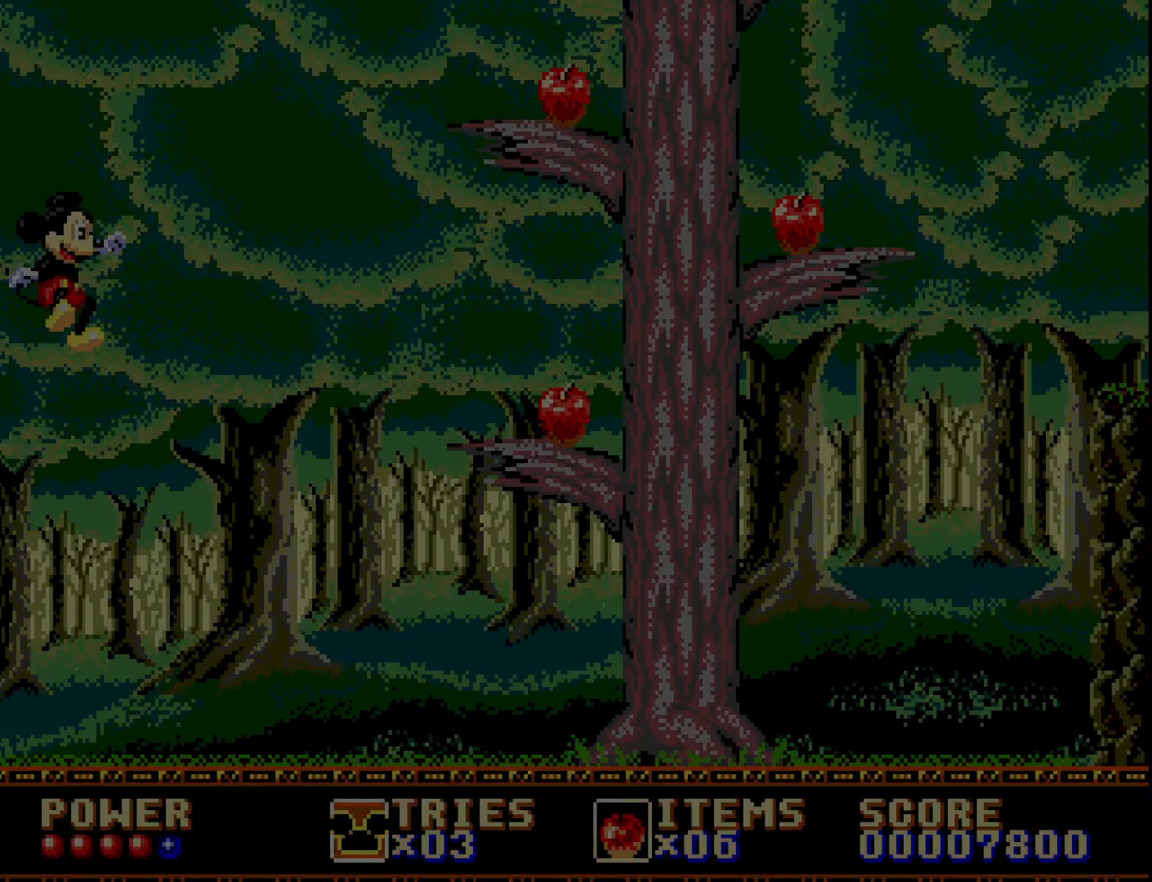
{"buttons": ["DPAD_RIGHT"], "right_stick": "center", "events": [[267, "DPAD_RIGHT", "down"]]}
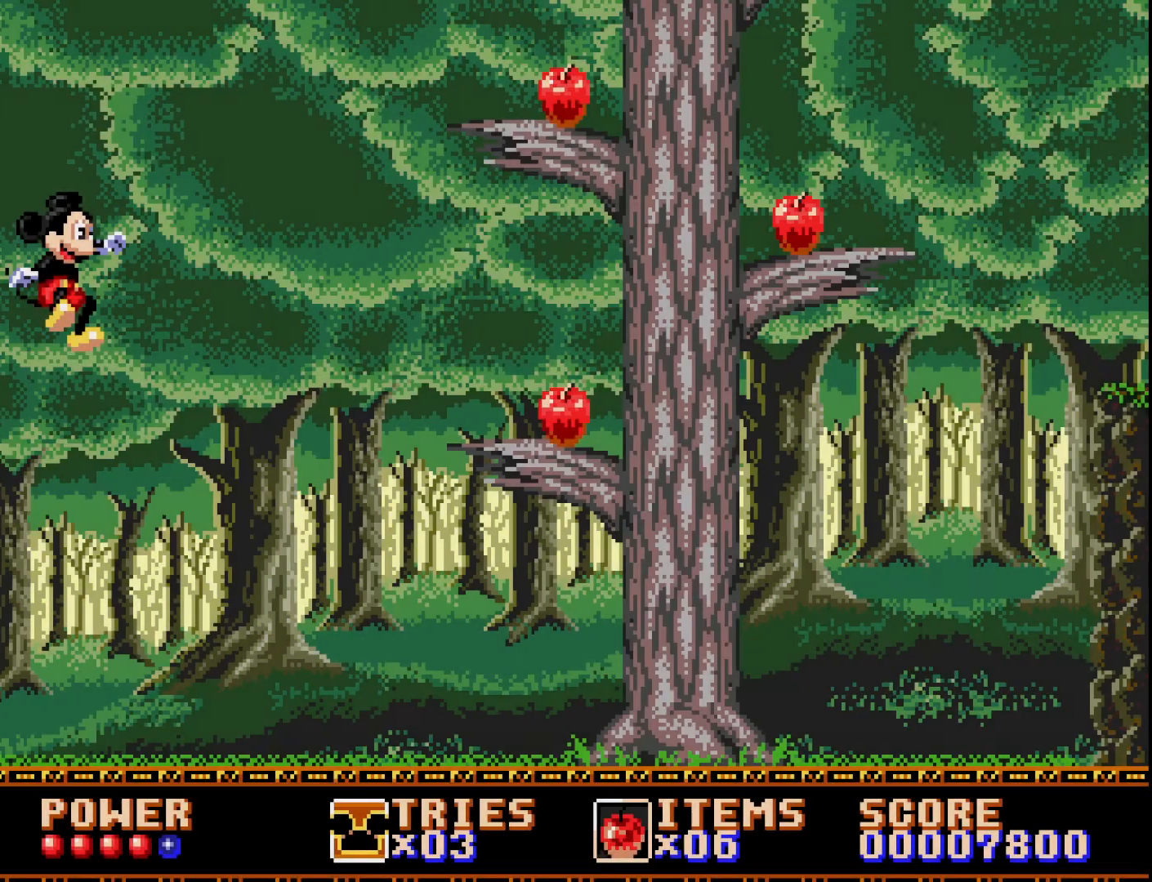
{"buttons": ["DPAD_RIGHT"], "right_stick": "center", "events": []}
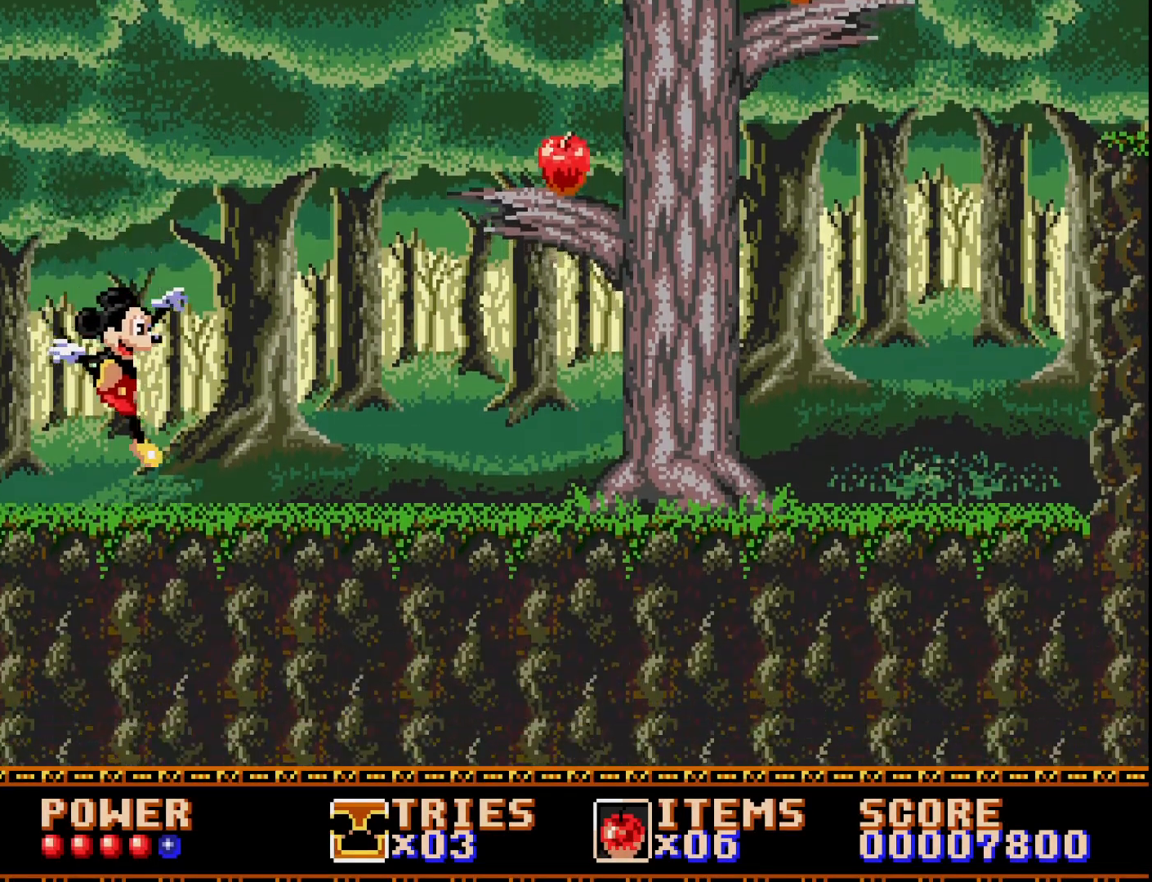
{"buttons": ["A", "DPAD_RIGHT"], "right_stick": "center", "events": [[433, "A", "down"]]}
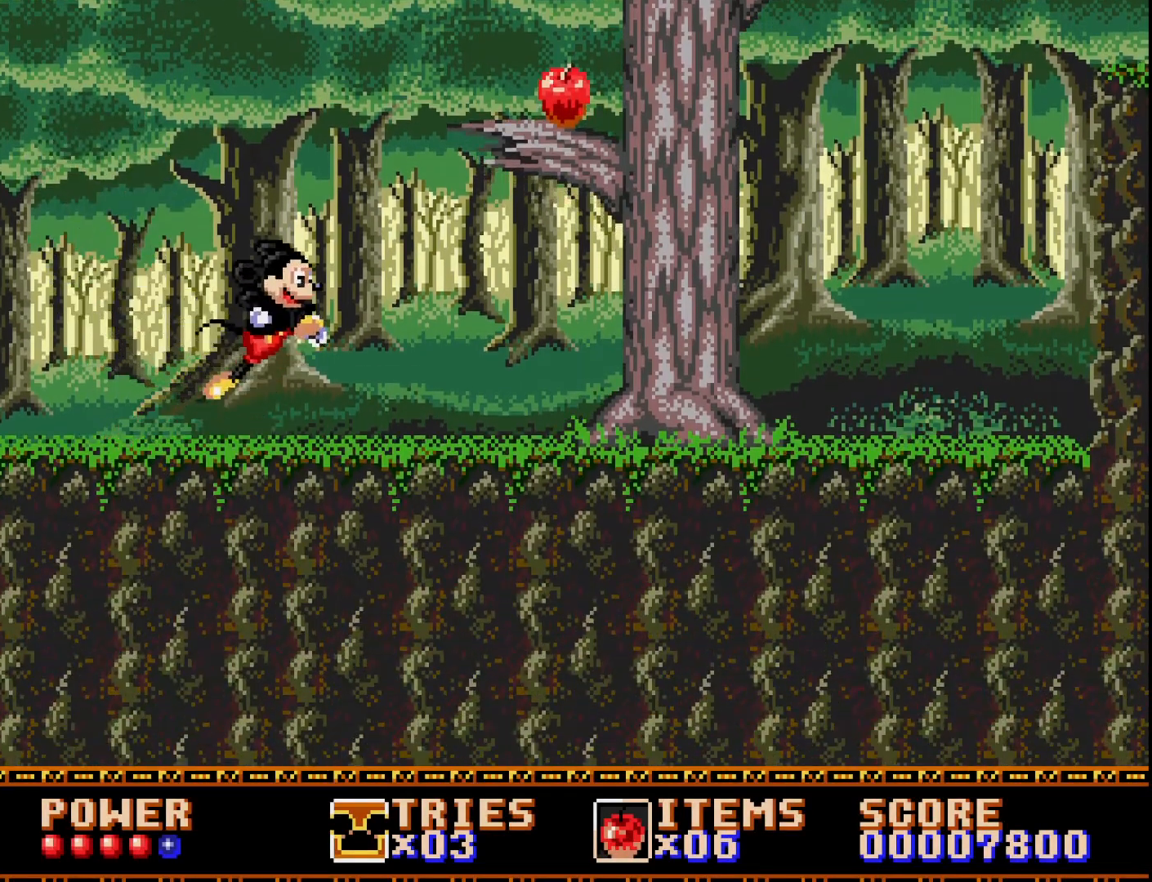
{"buttons": ["A", "DPAD_RIGHT"], "right_stick": "center", "events": []}
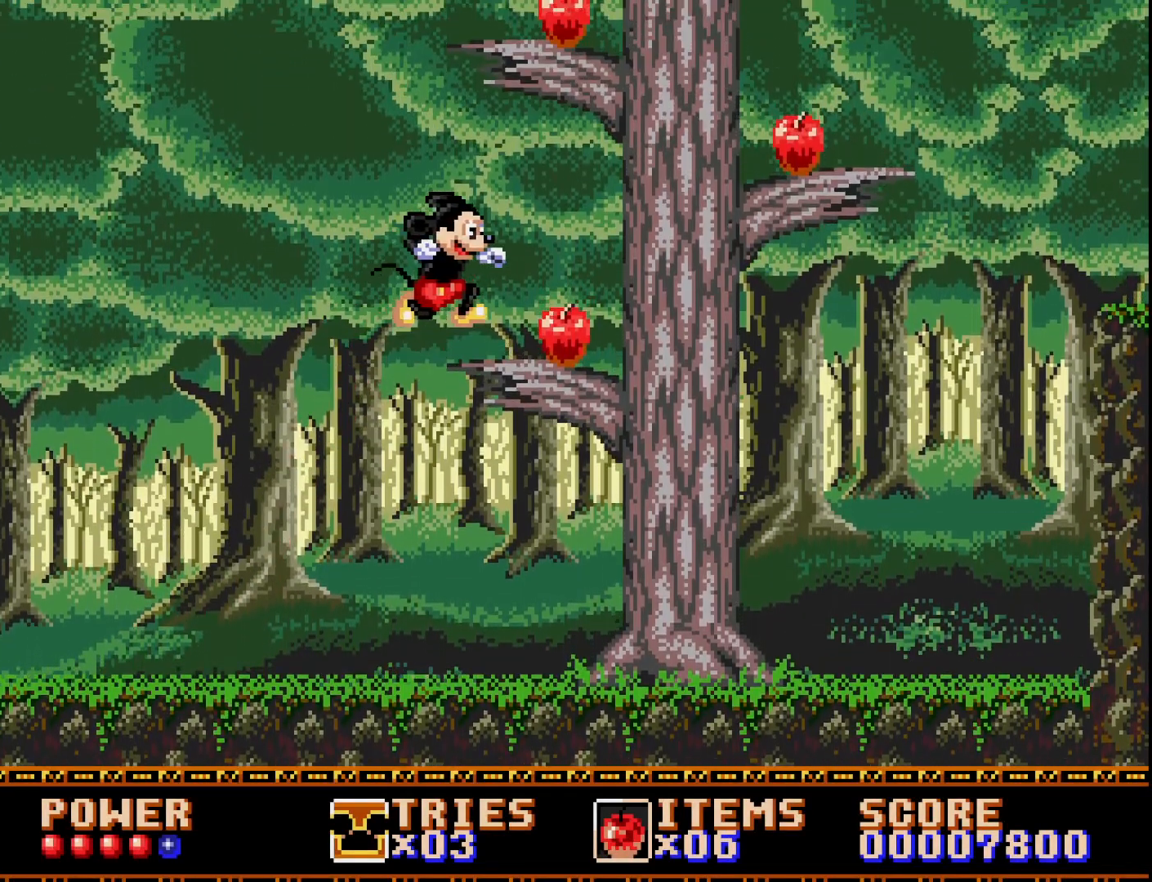
{"buttons": ["DPAD_RIGHT"], "right_stick": "center", "events": [[83, "A", "up"], [333, "A", "down"], [483, "A", "up"]]}
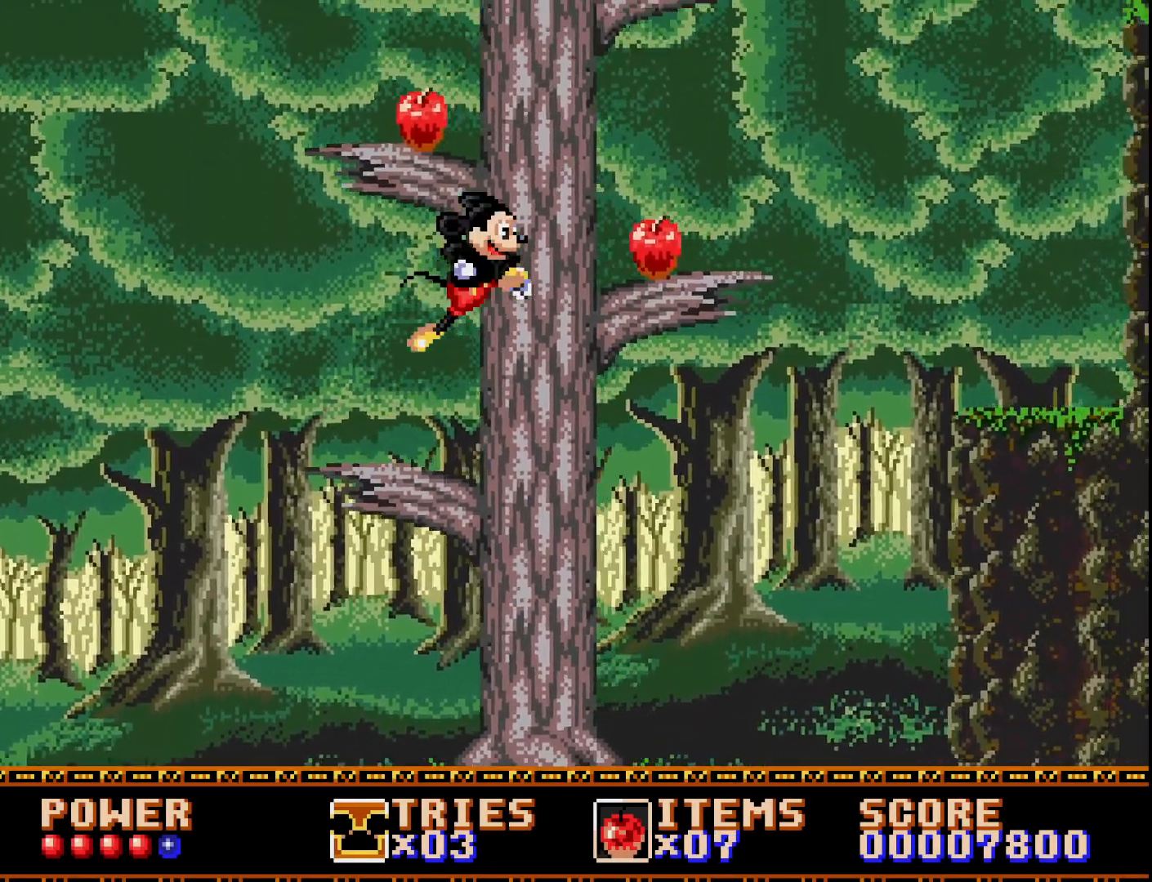
{"buttons": ["DPAD_LEFT"], "right_stick": "center", "events": [[233, "DPAD_RIGHT", "up"], [400, "DPAD_LEFT", "down"]]}
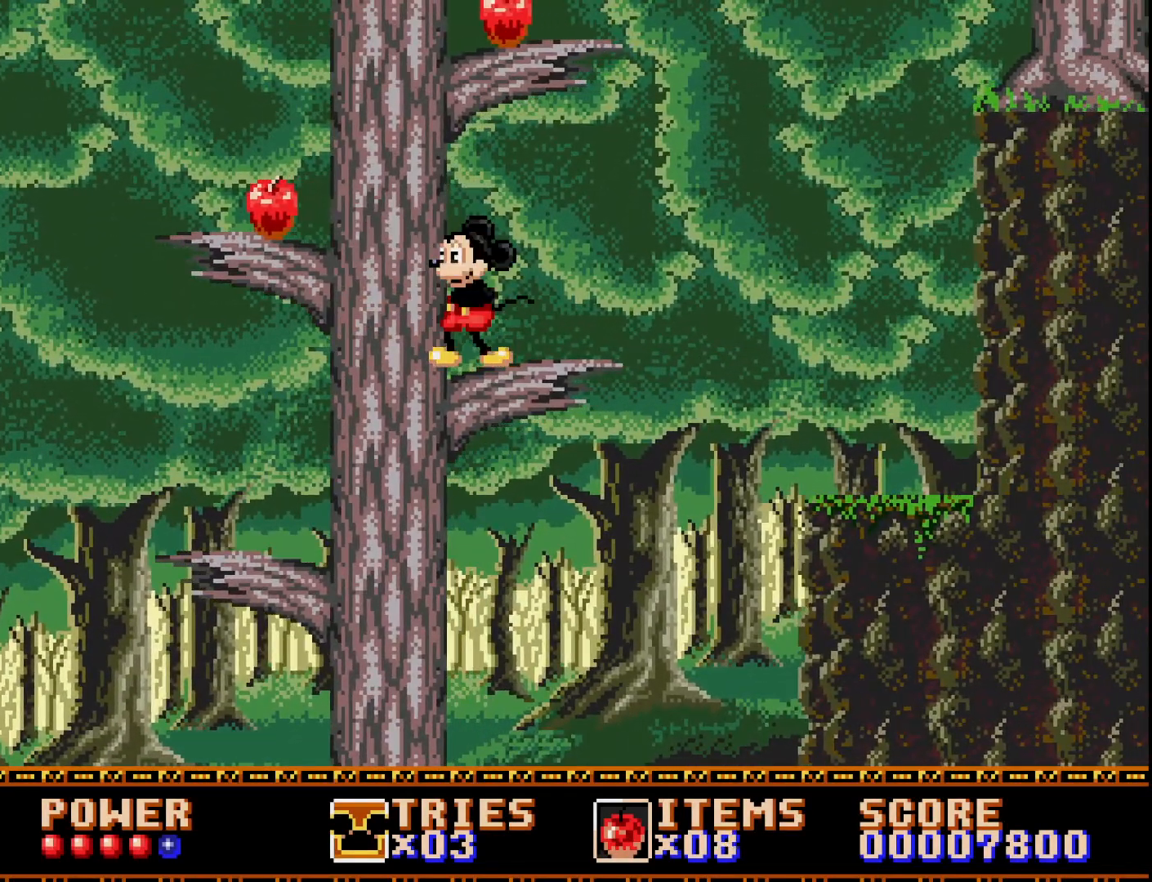
{"buttons": ["DPAD_LEFT"], "right_stick": "center", "events": [[83, "A", "down"], [283, "A", "up"]]}
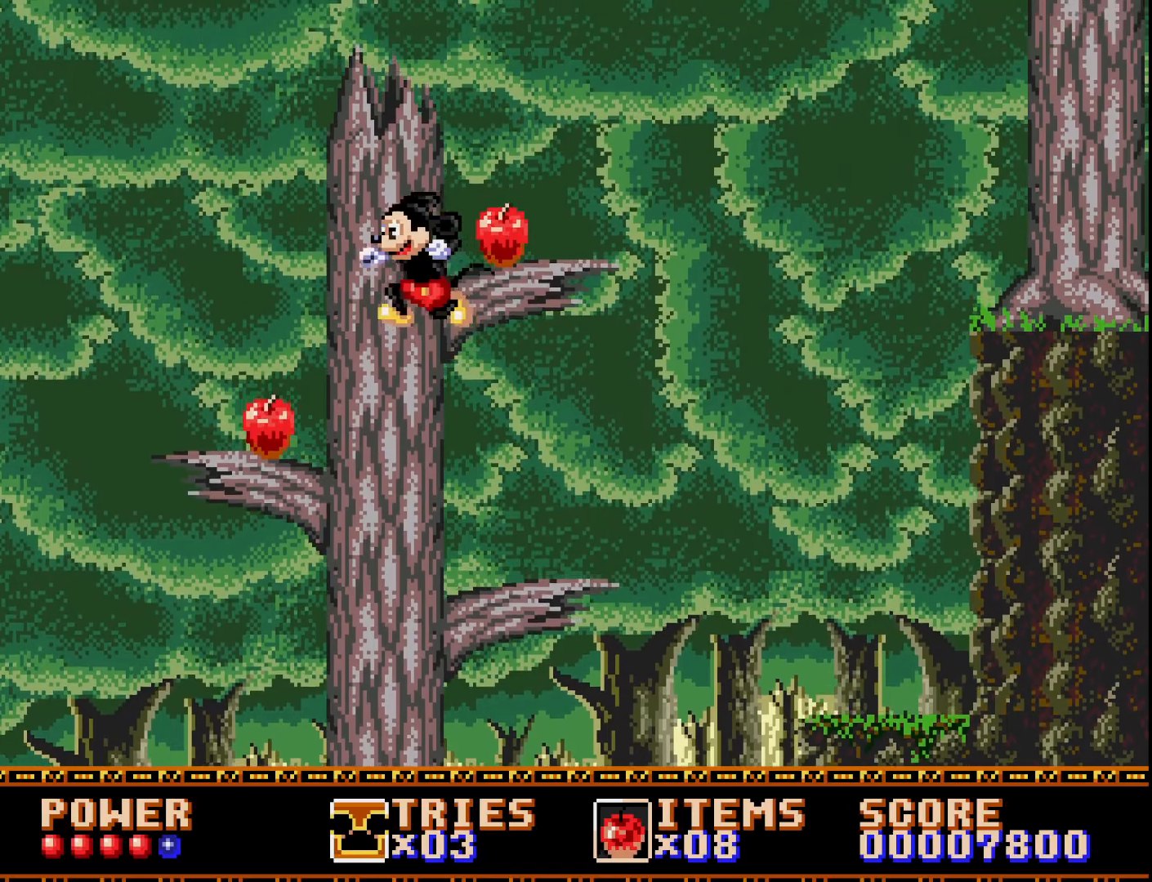
{"buttons": ["DPAD_RIGHT"], "right_stick": "center", "events": [[350, "DPAD_LEFT", "up"], [417, "DPAD_RIGHT", "down"]]}
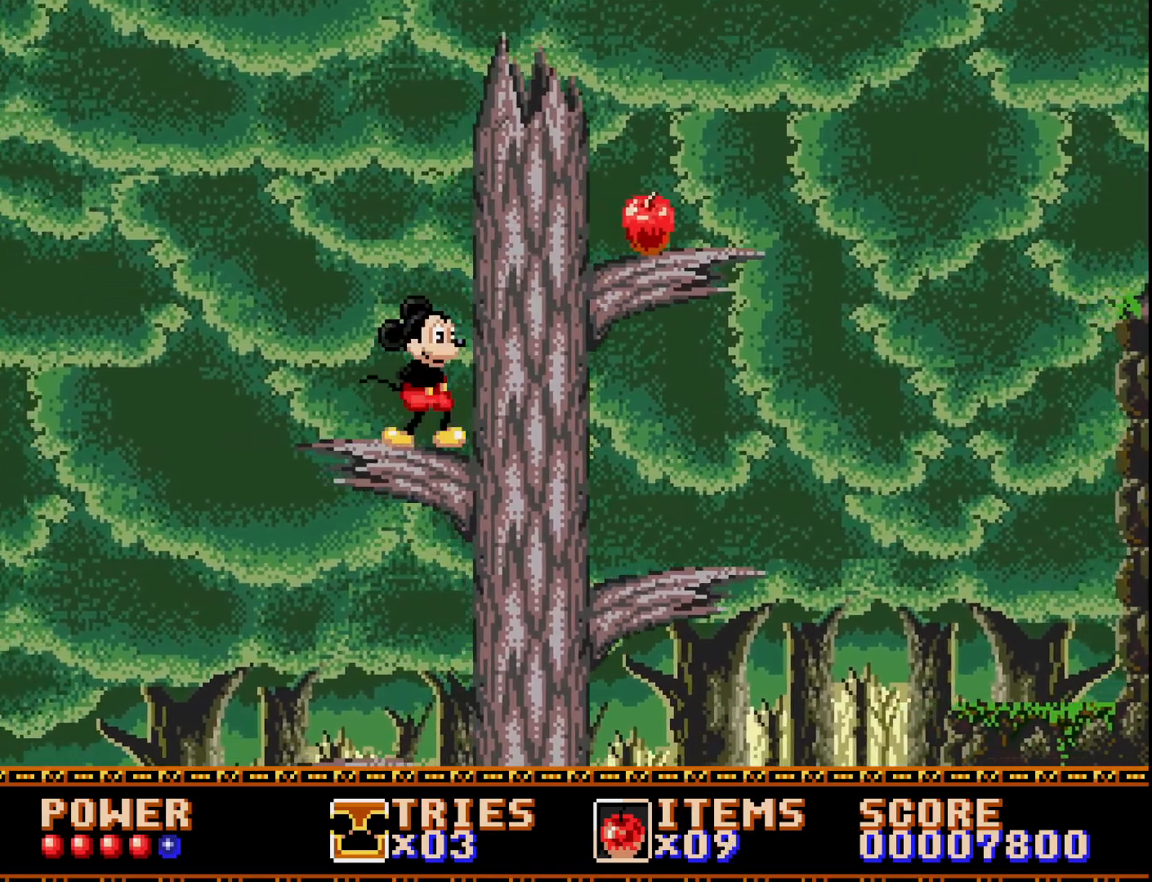
{"buttons": ["A", "DPAD_RIGHT"], "right_stick": "center", "events": [[83, "A", "down"]]}
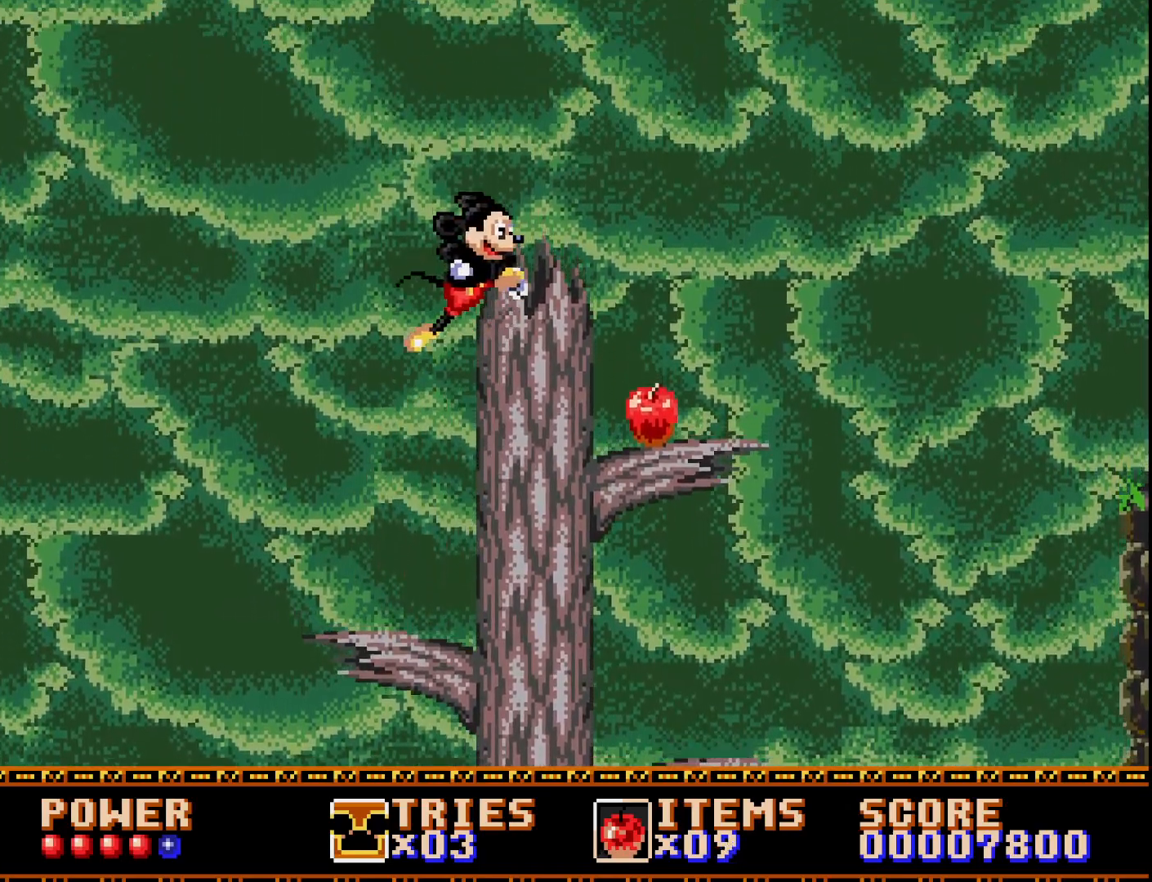
{"buttons": ["DPAD_RIGHT"], "right_stick": "center", "events": [[67, "A", "up"]]}
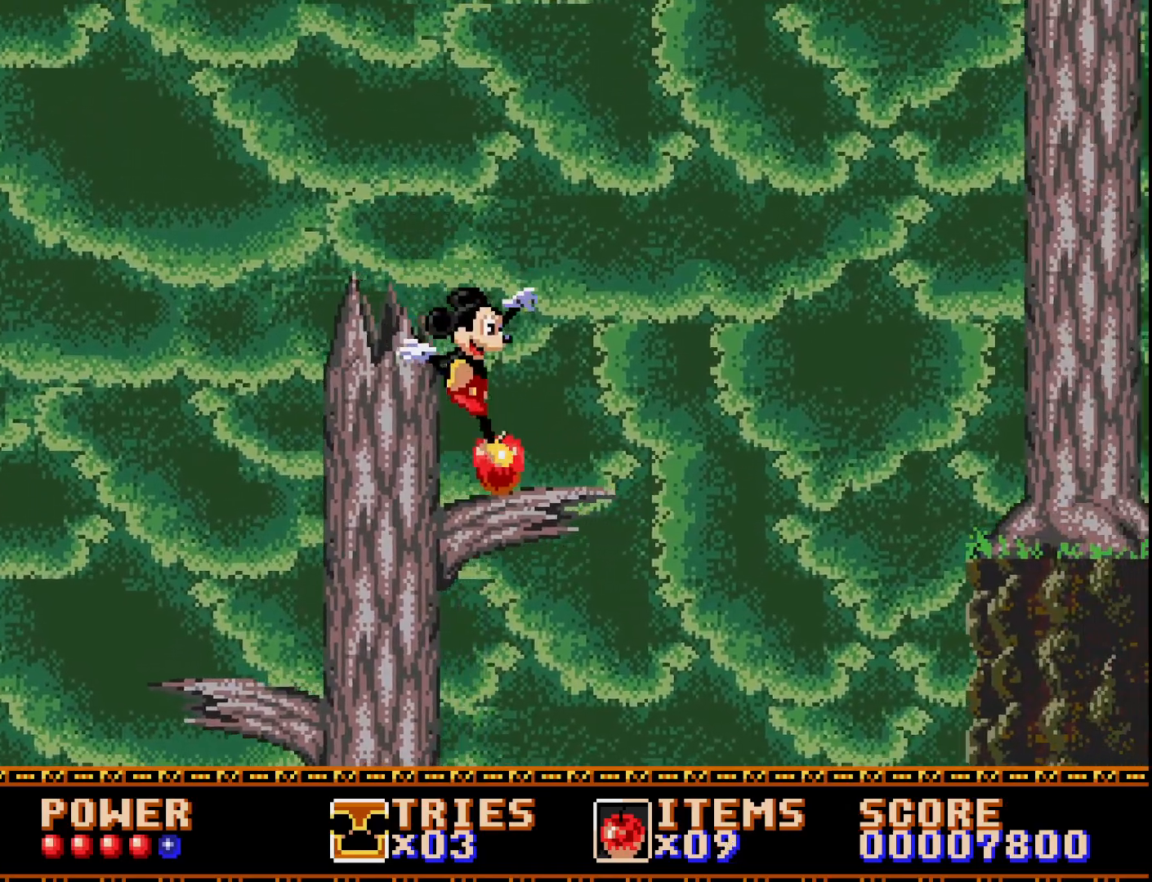
{"buttons": ["A", "DPAD_RIGHT"], "right_stick": "center", "events": [[167, "A", "down"]]}
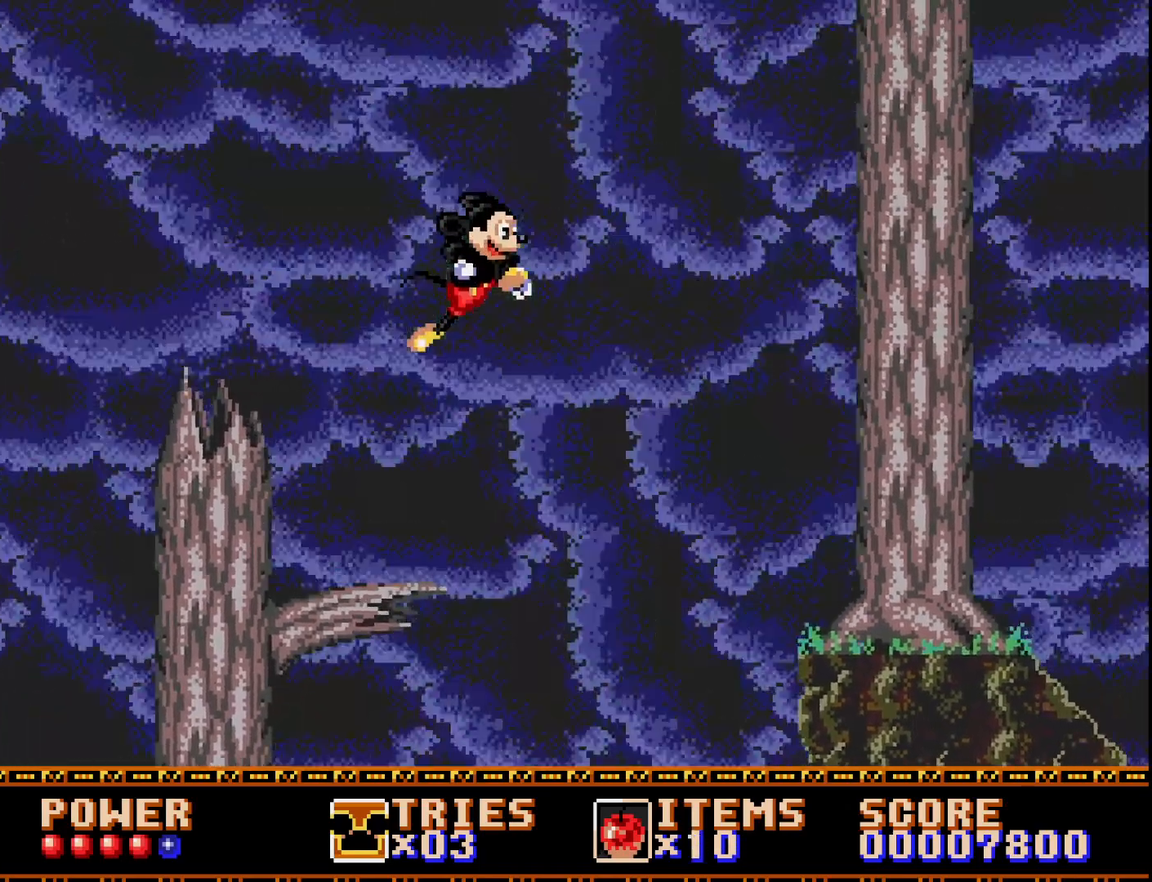
{"buttons": ["A", "DPAD_RIGHT"], "right_stick": "center", "events": [[383, "A", "up"], [483, "A", "down"]]}
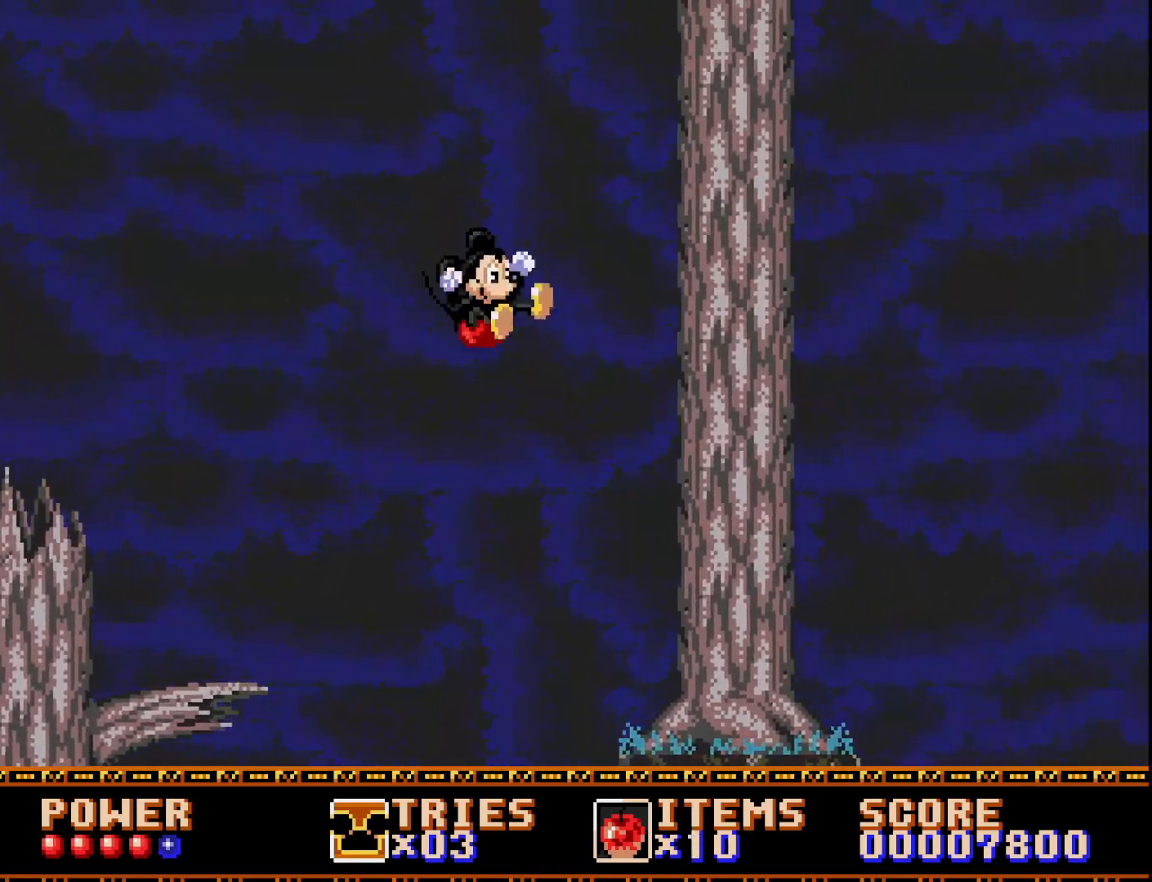
{"buttons": ["DPAD_RIGHT"], "right_stick": "center", "events": [[250, "A", "up"]]}
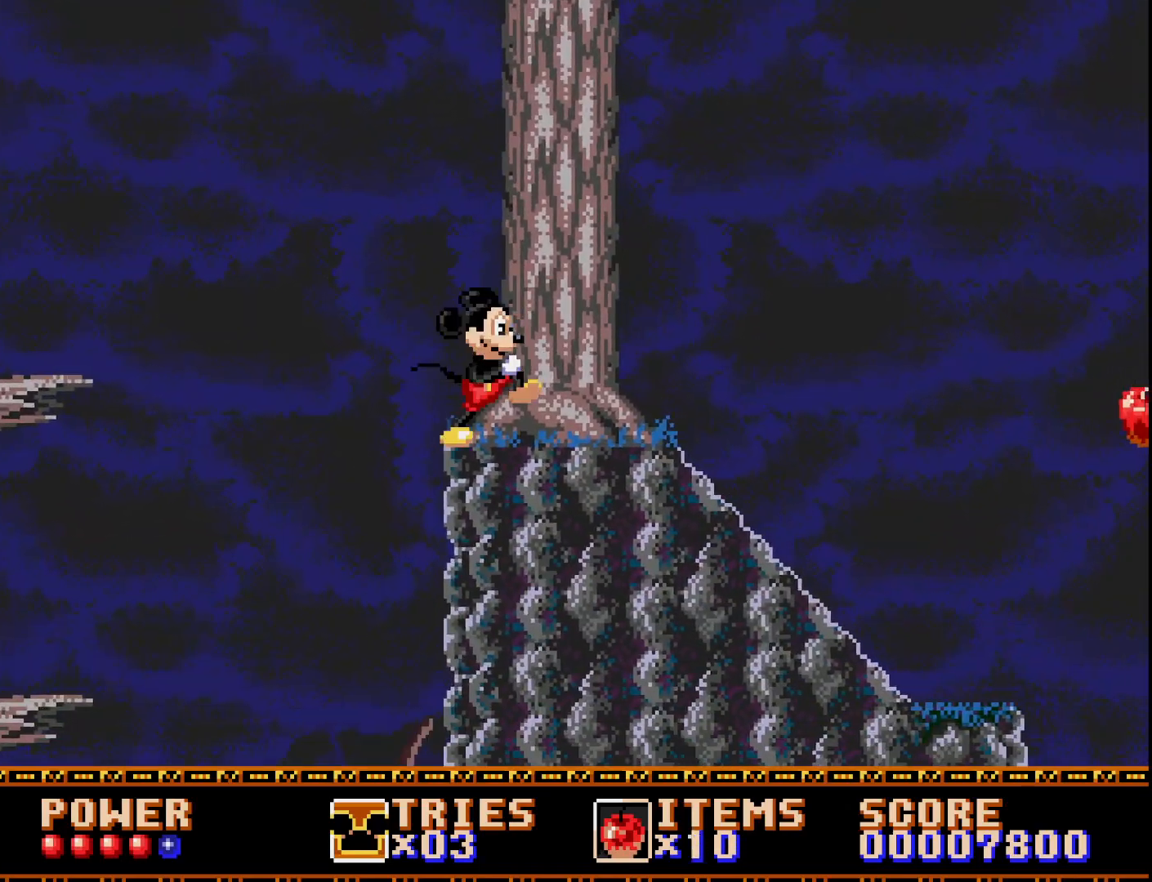
{"buttons": ["A", "DPAD_RIGHT"], "right_stick": "center", "events": [[300, "DPAD_RIGHT", "up"], [383, "A", "down"], [483, "DPAD_RIGHT", "down"]]}
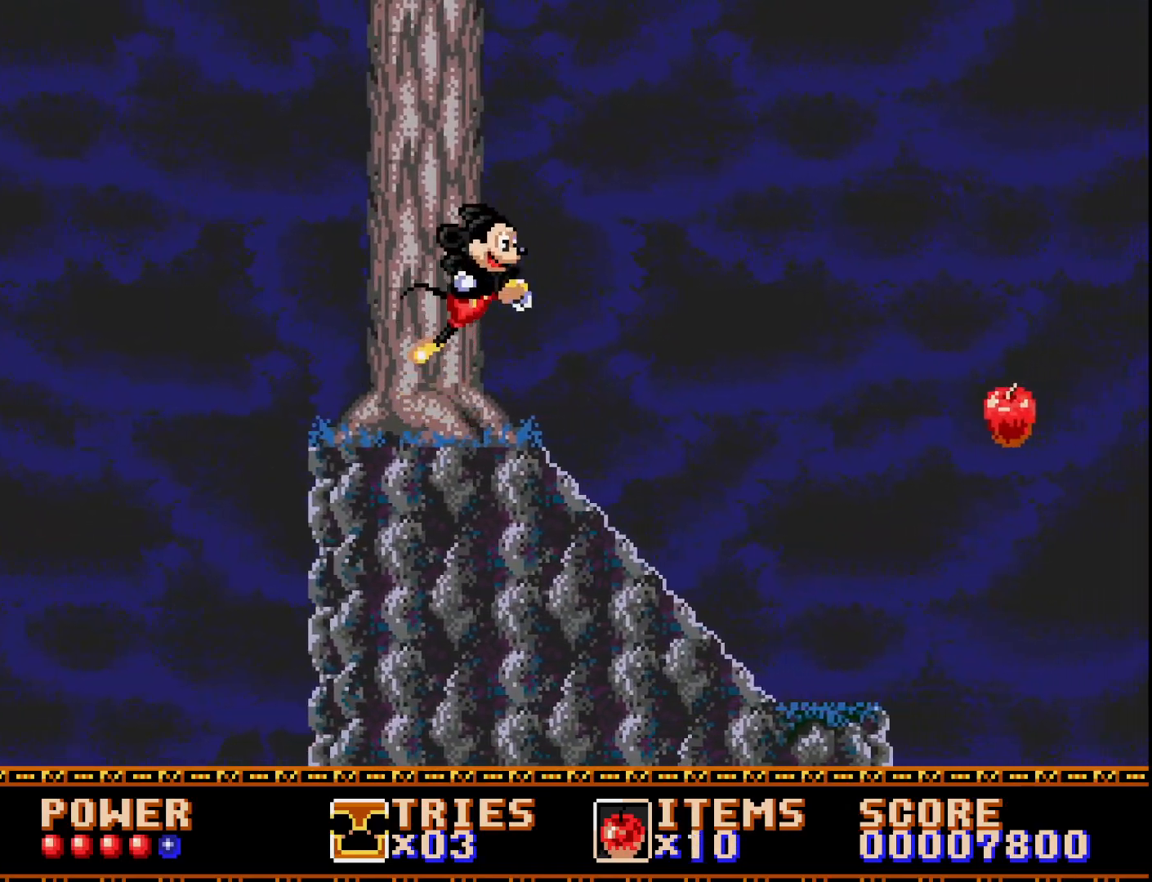
{"buttons": [], "right_stick": "center", "events": [[50, "A", "up"], [383, "DPAD_RIGHT", "up"]]}
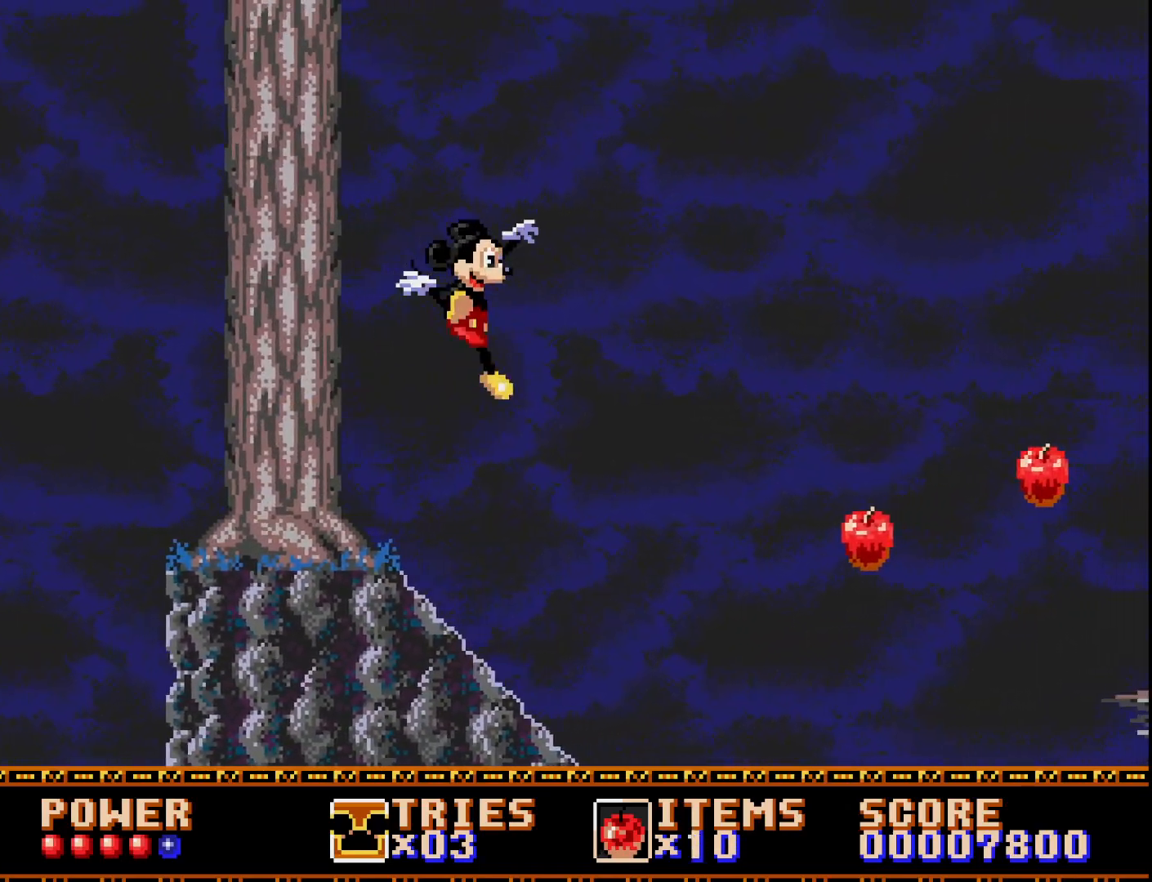
{"buttons": ["DPAD_RIGHT"], "right_stick": "center", "events": [[217, "DPAD_RIGHT", "down"]]}
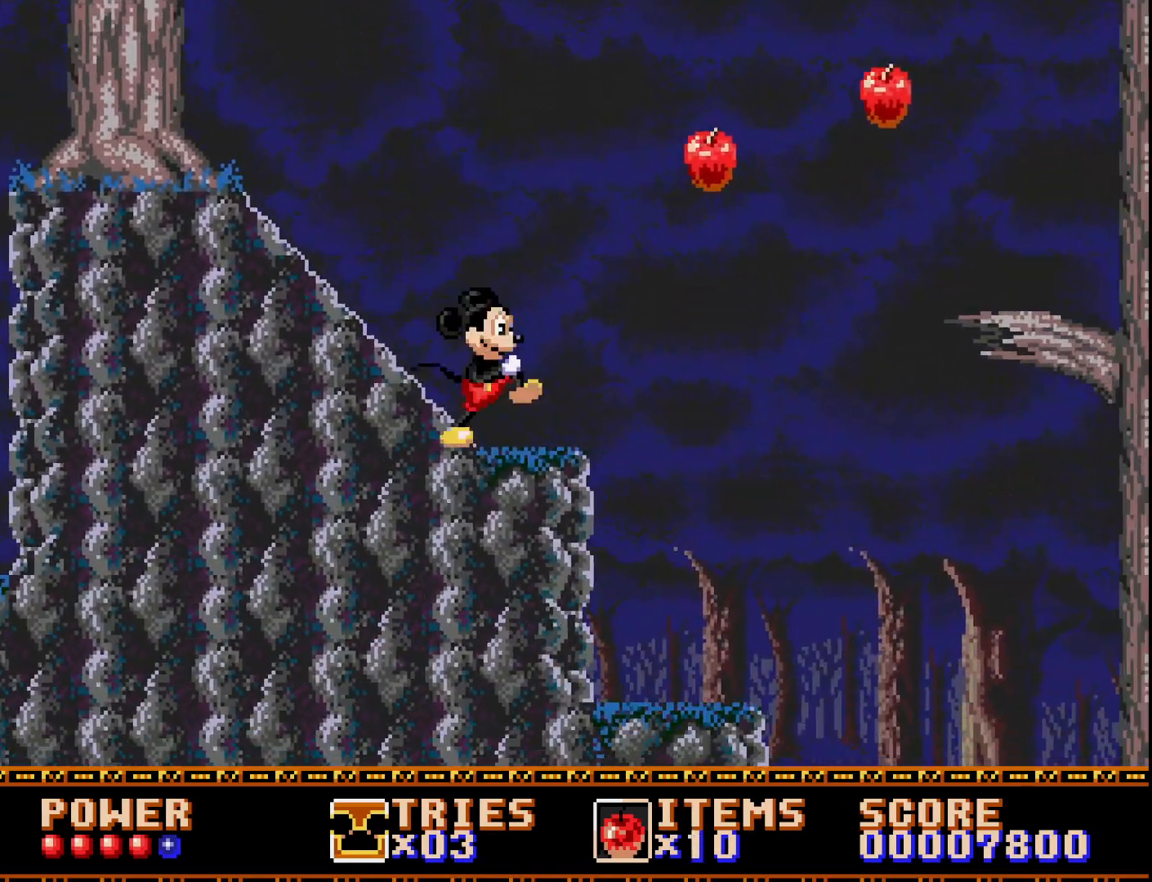
{"buttons": ["A", "DPAD_LEFT"], "right_stick": "center", "events": [[150, "A", "down"], [450, "DPAD_RIGHT", "up"], [483, "DPAD_LEFT", "down"]]}